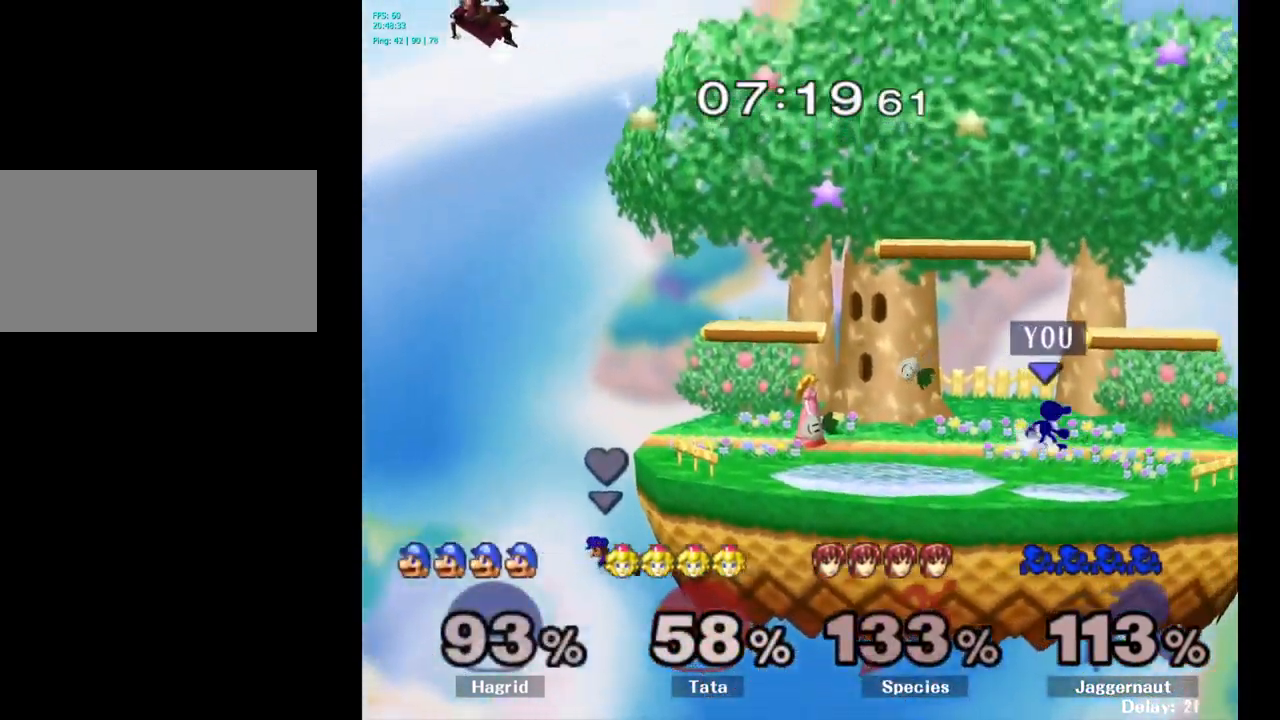
Gameplay with a controller (Nintendo layout); each line is a JSON object with the inputs held at the frame after it. "events" lists button and stick changes between this image and that frame as [ms after this image, input, new state], when the widget could be followed in between. Not read: L3 R3.
{"buttons": [], "left_stick": "left", "right_stick": "center", "events": []}
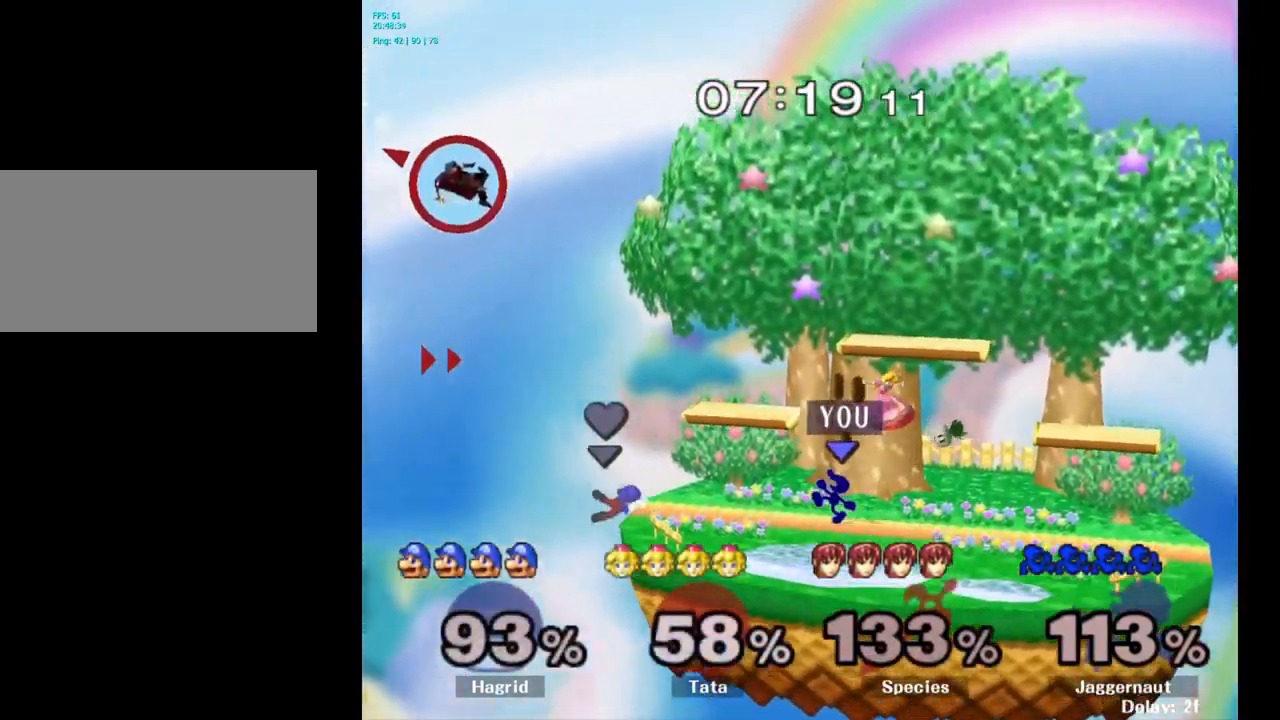
{"buttons": ["A"], "left_stick": "right", "right_stick": "center", "events": [[67, "left_stick", "down"], [167, "left_stick", "right"], [250, "left_stick", "center"], [267, "Y", "down"], [300, "Y", "up"], [300, "left_stick", "right"], [417, "A", "down"]]}
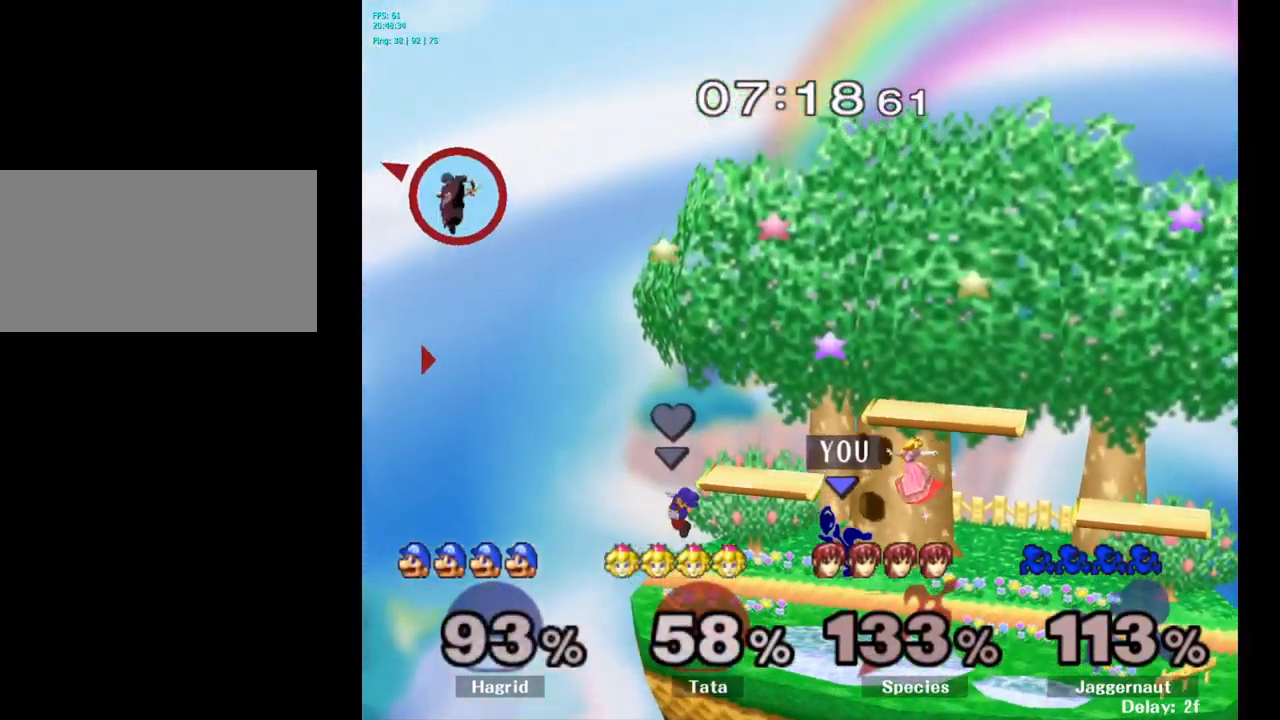
{"buttons": [], "left_stick": "down", "right_stick": "center", "events": [[17, "A", "up"], [233, "R1", "down"], [283, "left_stick", "down"], [383, "R1", "up"], [400, "left_stick", "center"], [467, "left_stick", "down"]]}
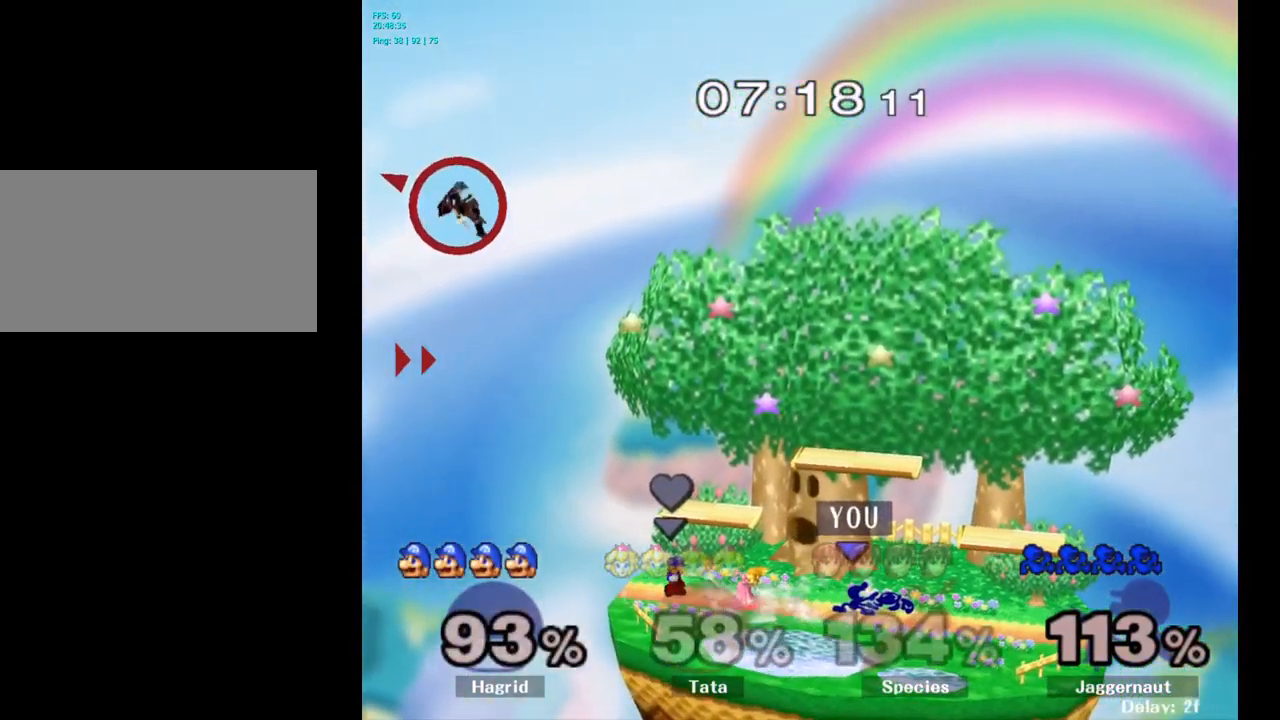
{"buttons": [], "left_stick": "left", "right_stick": "center", "events": [[166, "left_stick", "center"], [233, "Y", "down"], [249, "left_stick", "down-right"], [299, "R1", "down"], [366, "Y", "up"], [399, "left_stick", "center"], [416, "R1", "up"], [483, "left_stick", "left"]]}
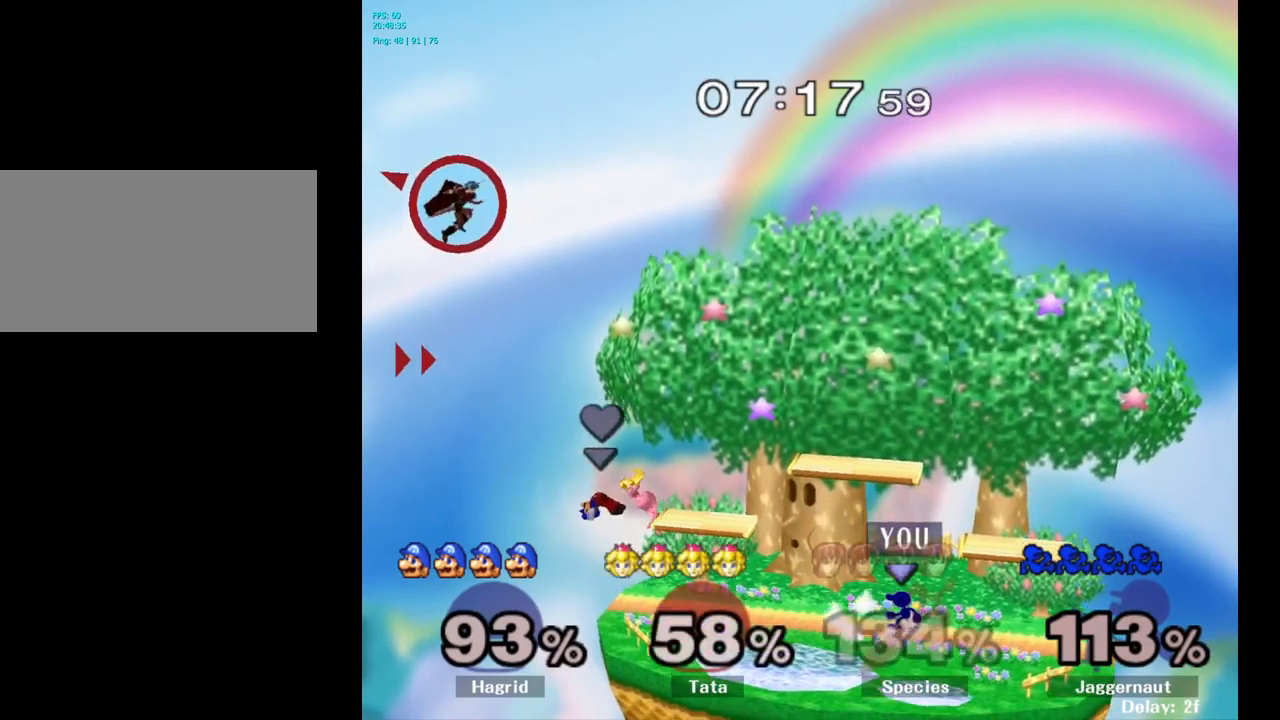
{"buttons": [], "left_stick": "left", "right_stick": "center", "events": []}
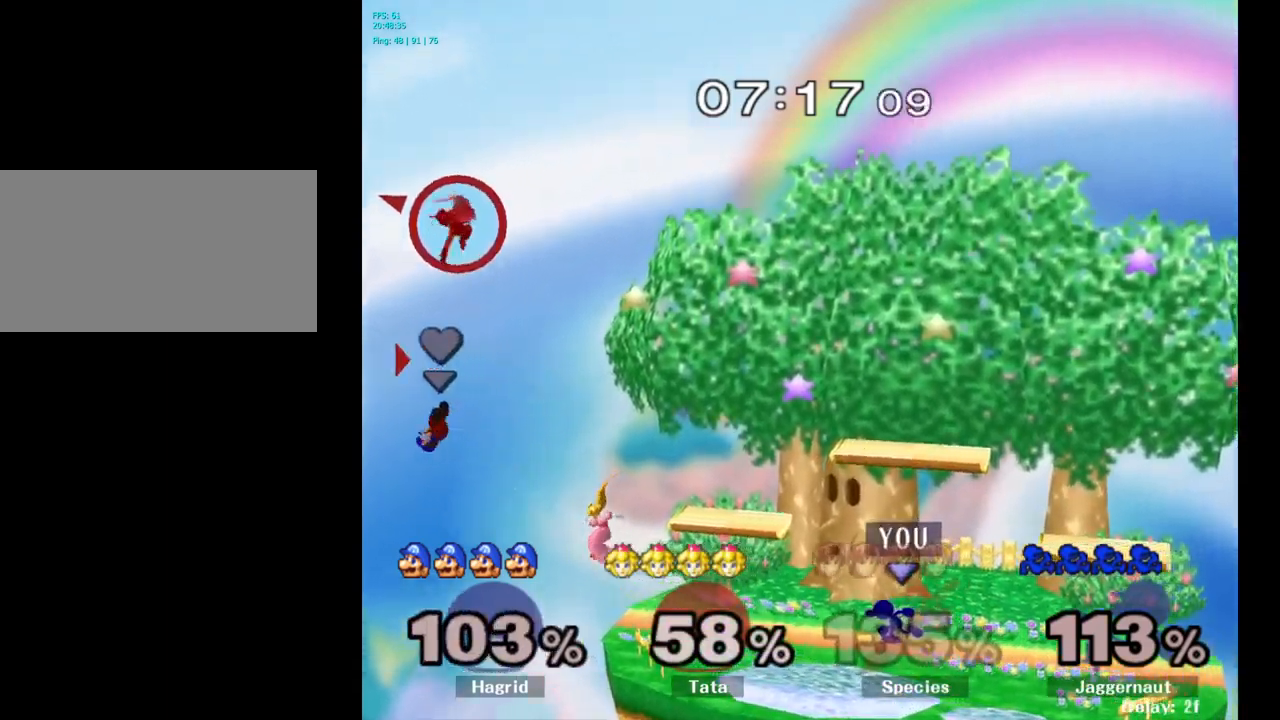
{"buttons": [], "left_stick": "left", "right_stick": "center", "events": []}
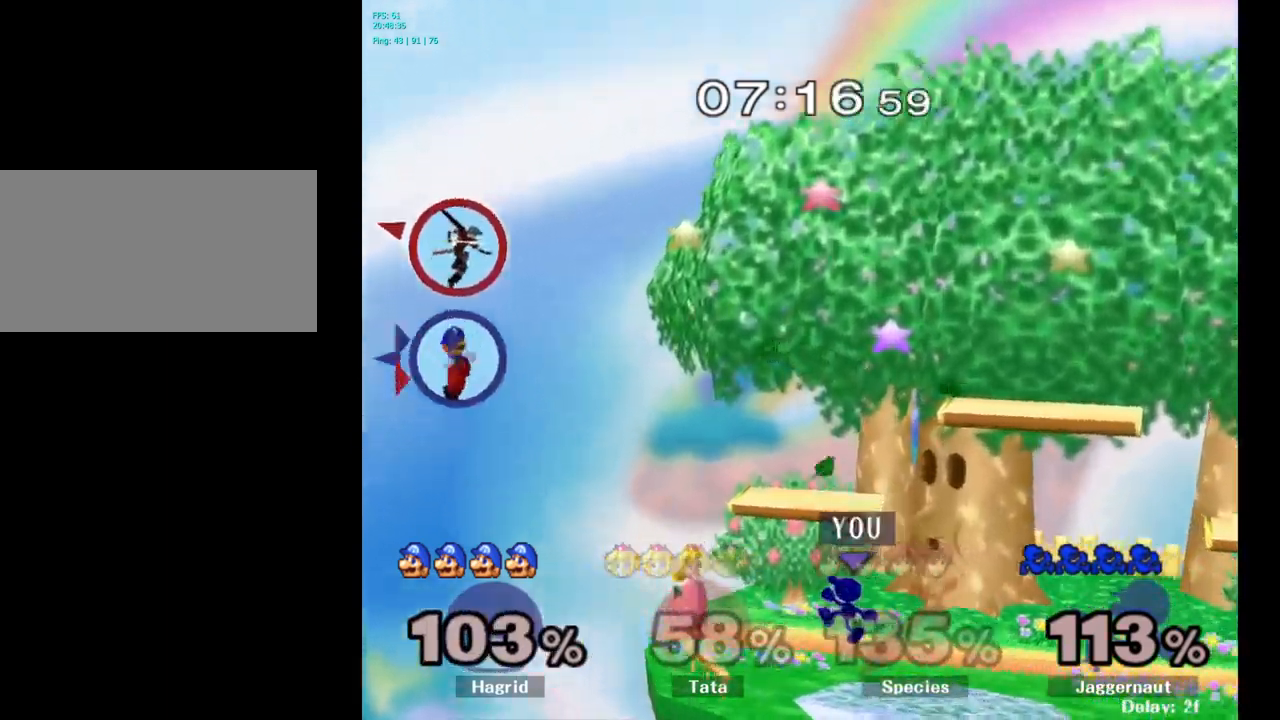
{"buttons": [], "left_stick": "down", "right_stick": "center", "events": [[50, "left_stick", "down-right"], [183, "left_stick", "down"]]}
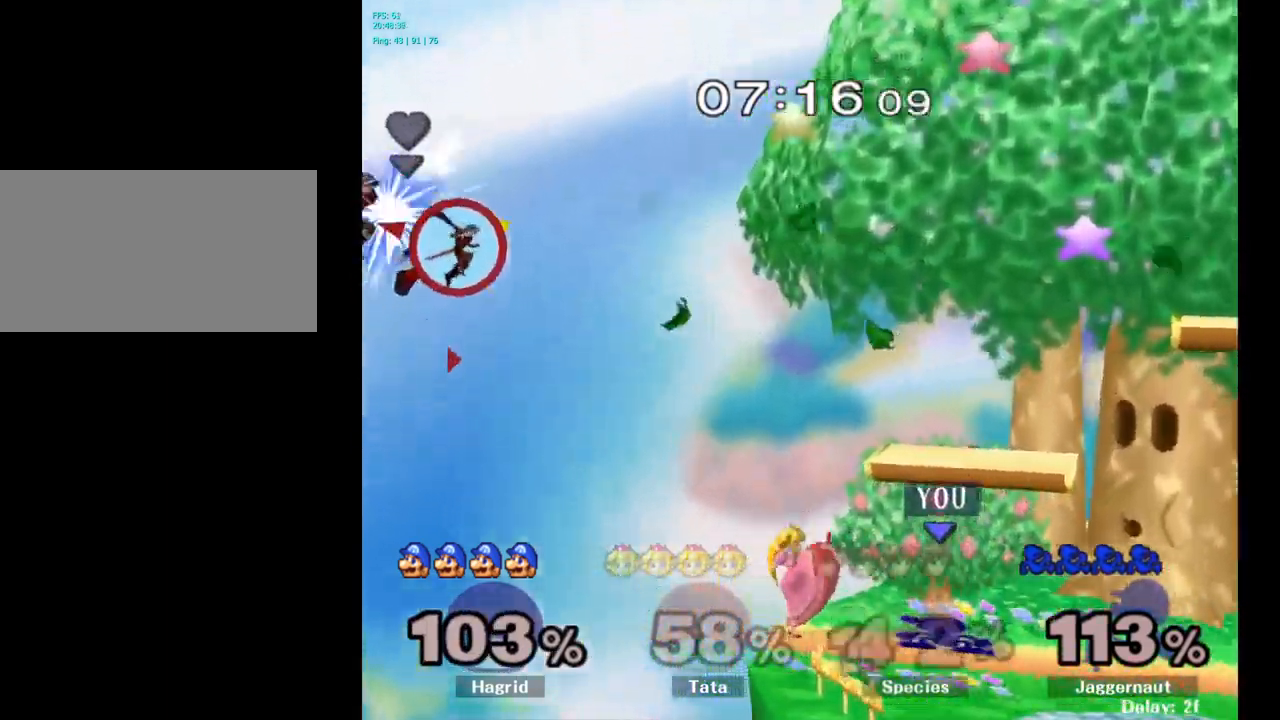
{"buttons": [], "left_stick": "center", "right_stick": "center", "events": [[17, "A", "down"], [133, "A", "up"], [317, "left_stick", "center"]]}
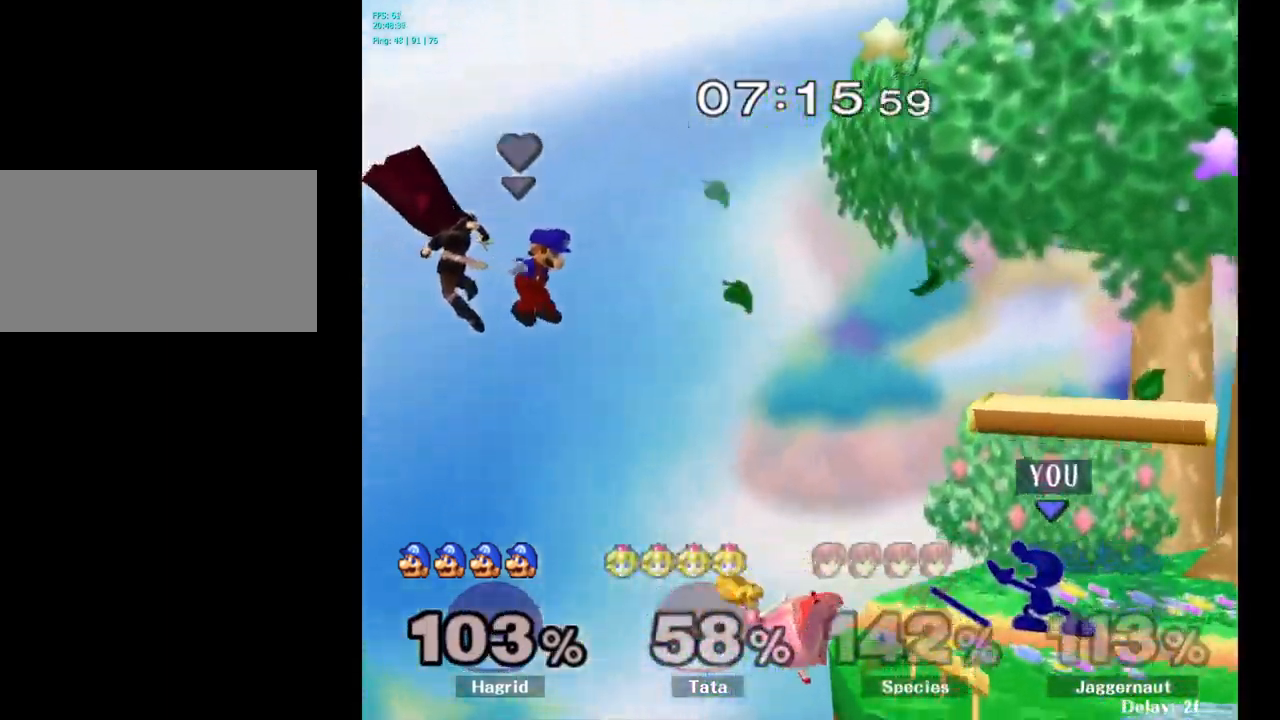
{"buttons": [], "left_stick": "center", "right_stick": "center", "events": [[100, "Y", "down"], [117, "left_stick", "down-right"], [150, "R1", "down"], [233, "Y", "up"], [267, "R1", "up"], [283, "left_stick", "center"]]}
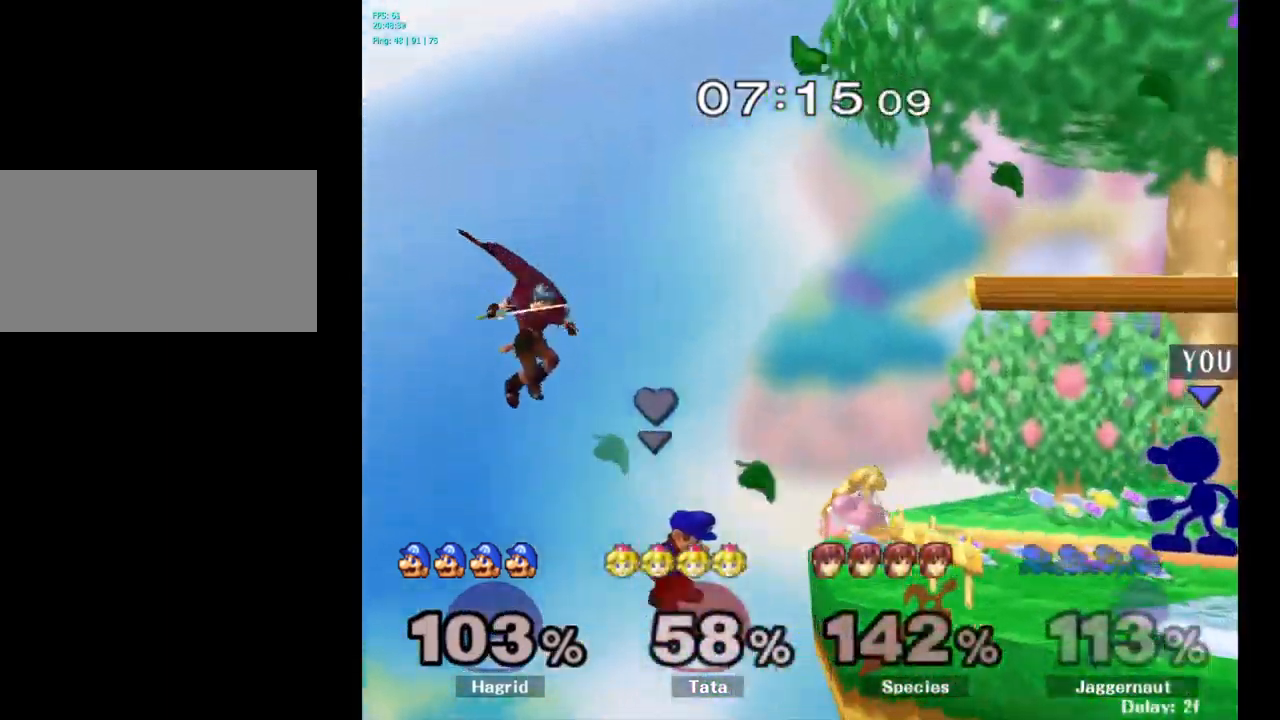
{"buttons": [], "left_stick": "center", "right_stick": "center", "events": [[150, "A", "down"], [150, "left_stick", "left"], [250, "left_stick", "center"], [467, "A", "up"]]}
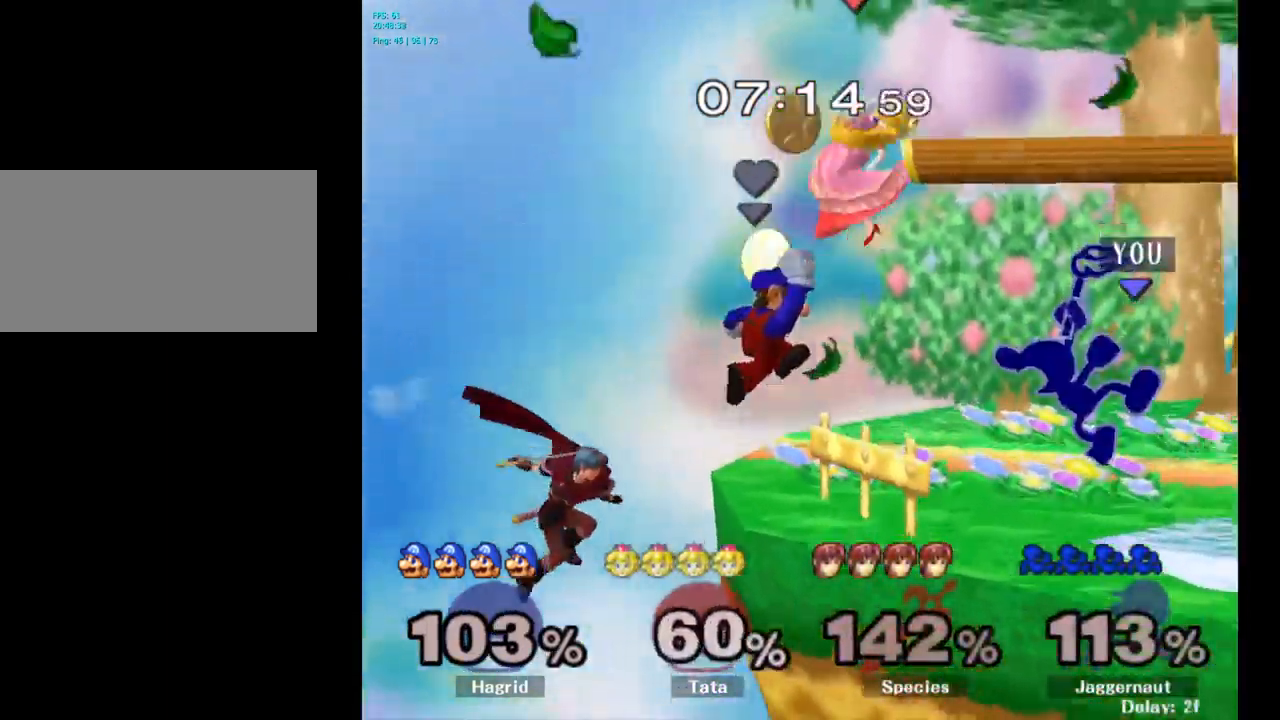
{"buttons": [], "left_stick": "center", "right_stick": "center", "events": []}
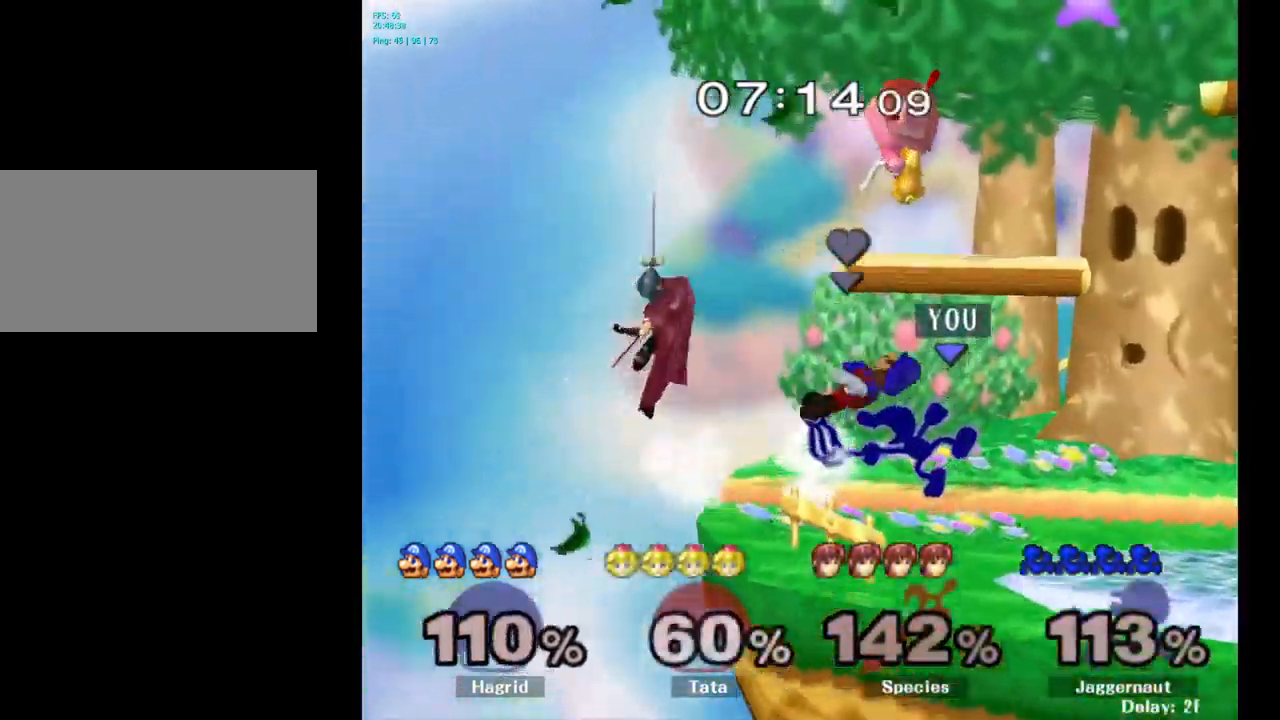
{"buttons": [], "left_stick": "center", "right_stick": "center", "events": [[117, "Y", "down"], [117, "left_stick", "down-right"], [167, "R1", "down"], [283, "Y", "up"], [300, "R1", "up"], [317, "left_stick", "center"]]}
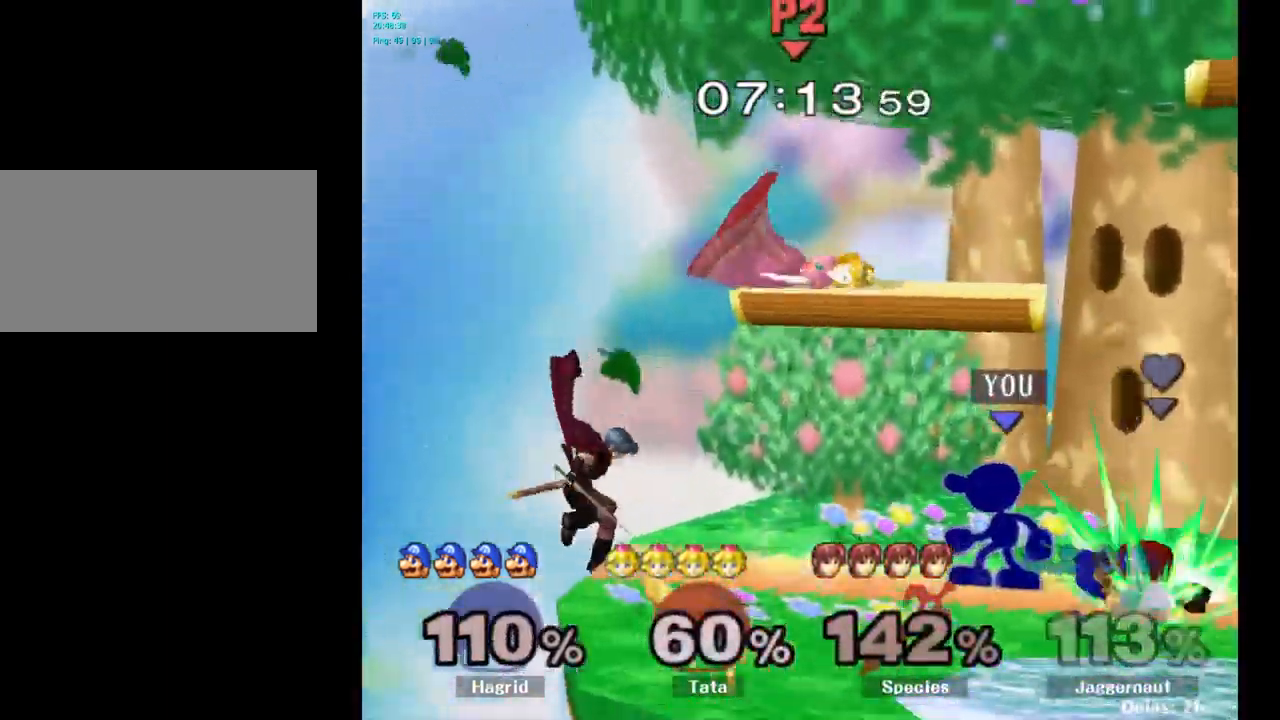
{"buttons": [], "left_stick": "down", "right_stick": "center", "events": [[50, "left_stick", "left"], [100, "Y", "down"], [117, "Y", "up"], [267, "A", "down"], [350, "A", "up"], [433, "left_stick", "center"], [500, "left_stick", "down"]]}
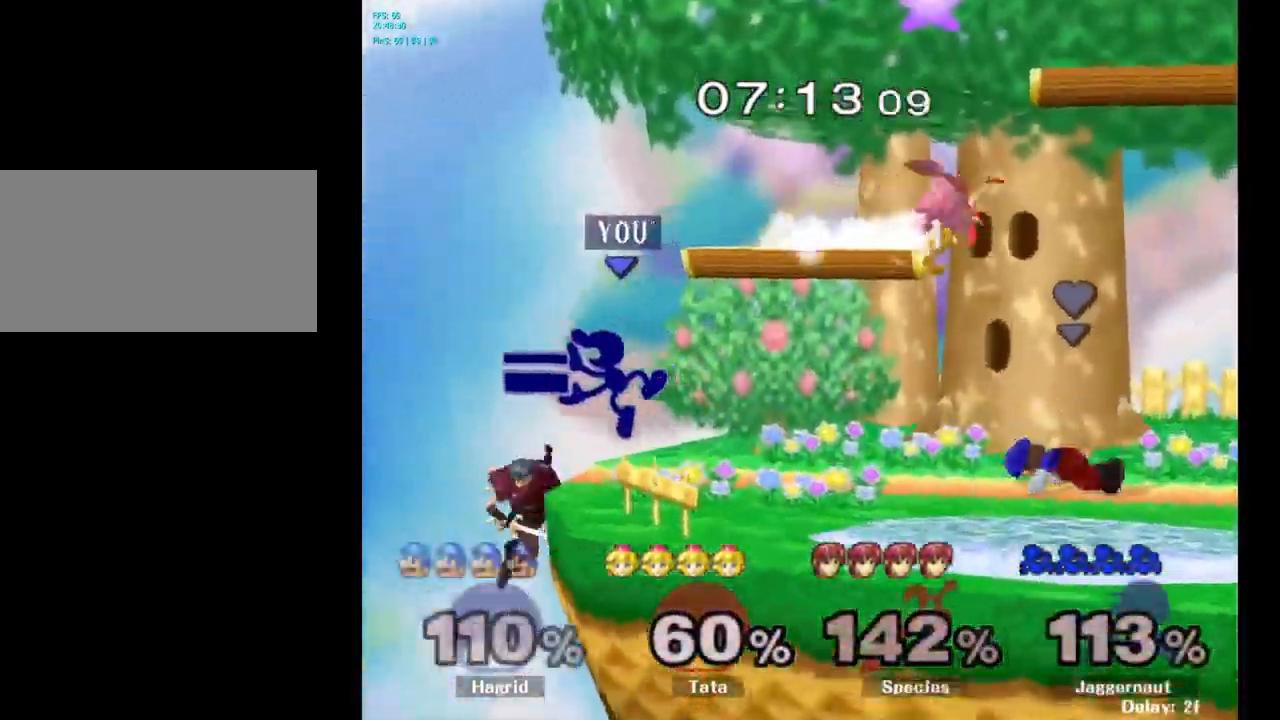
{"buttons": [], "left_stick": "center", "right_stick": "center", "events": [[33, "R1", "down"], [200, "R1", "up"], [234, "left_stick", "center"]]}
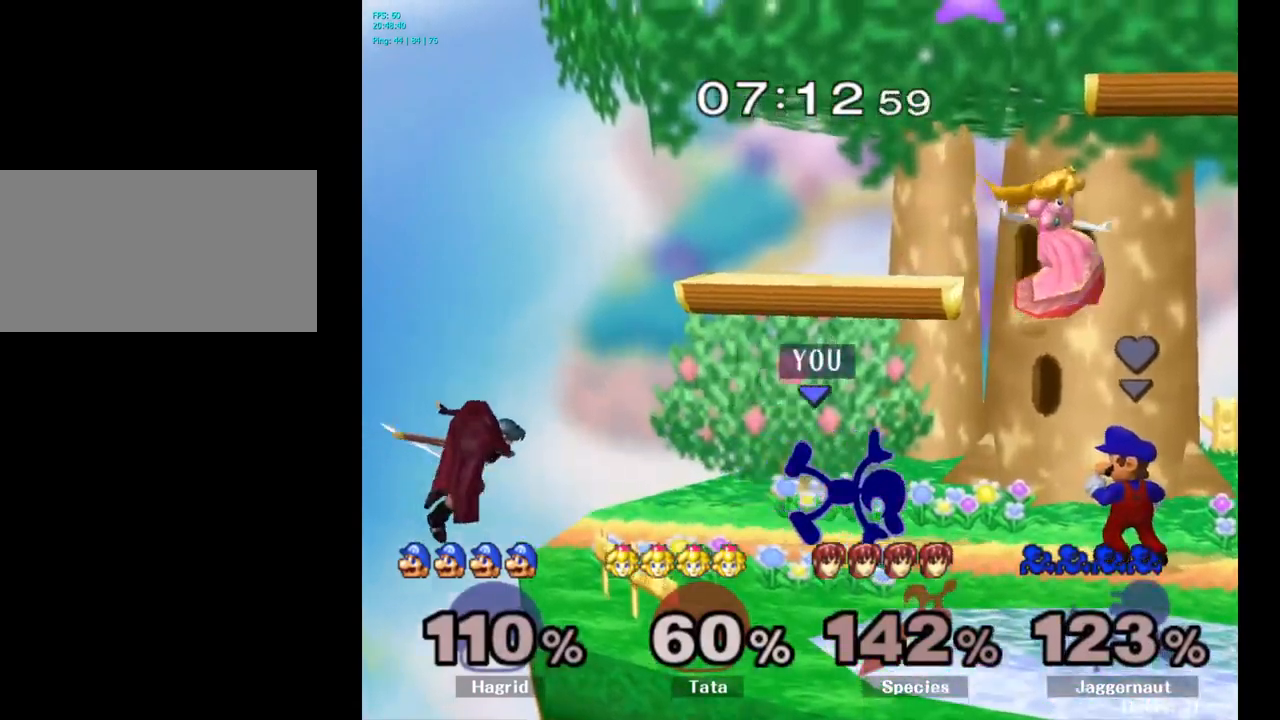
{"buttons": [], "left_stick": "left", "right_stick": "center", "events": [[400, "Y", "down"], [400, "left_stick", "left"], [434, "Y", "up"]]}
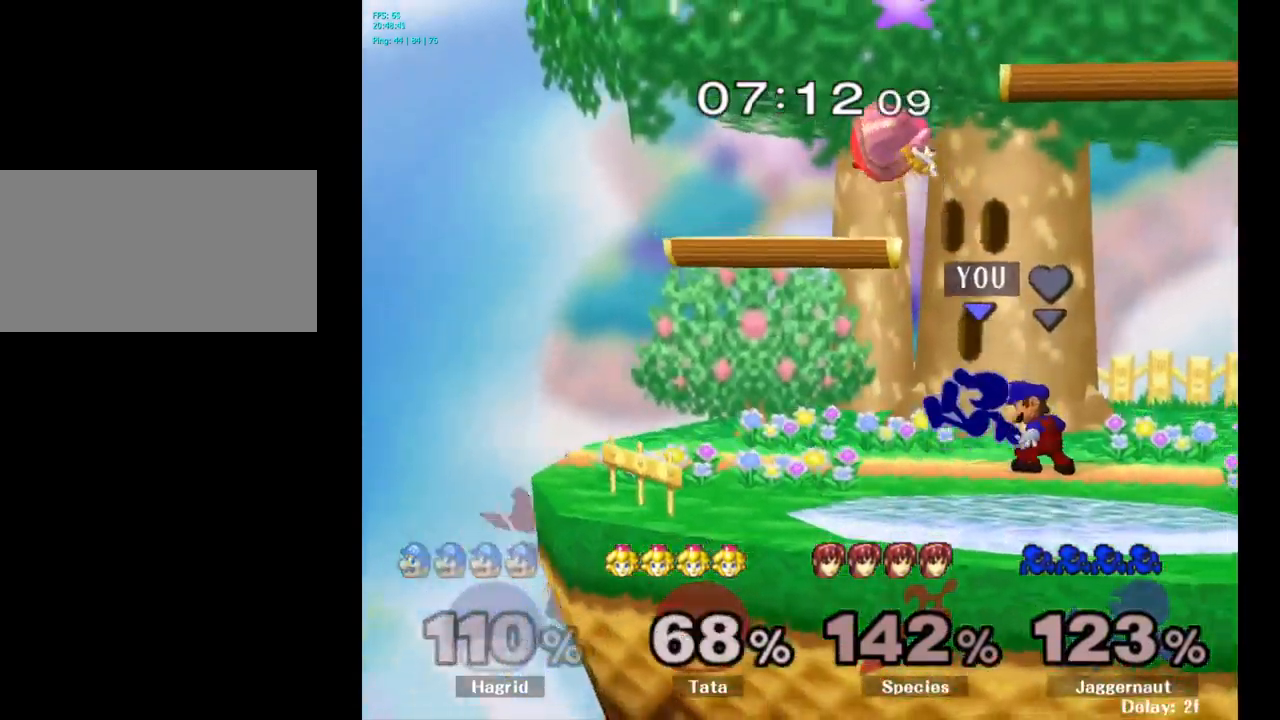
{"buttons": ["R1"], "left_stick": "down", "right_stick": "center", "events": [[84, "A", "down"], [184, "A", "up"], [400, "R1", "down"], [434, "left_stick", "down"]]}
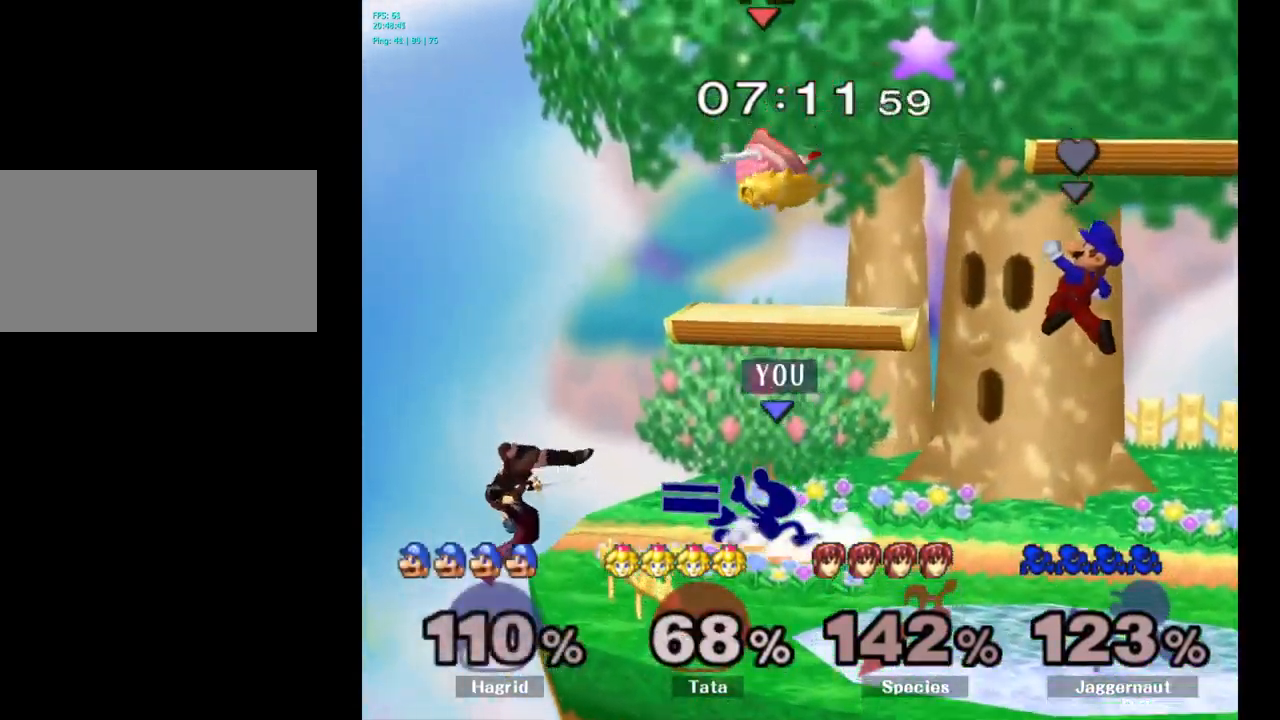
{"buttons": [], "left_stick": "center", "right_stick": "center", "events": [[50, "R1", "up"], [100, "left_stick", "center"], [234, "Y", "down"], [234, "left_stick", "down-right"], [300, "R1", "down"], [400, "Y", "up"], [434, "R1", "up"], [434, "left_stick", "center"]]}
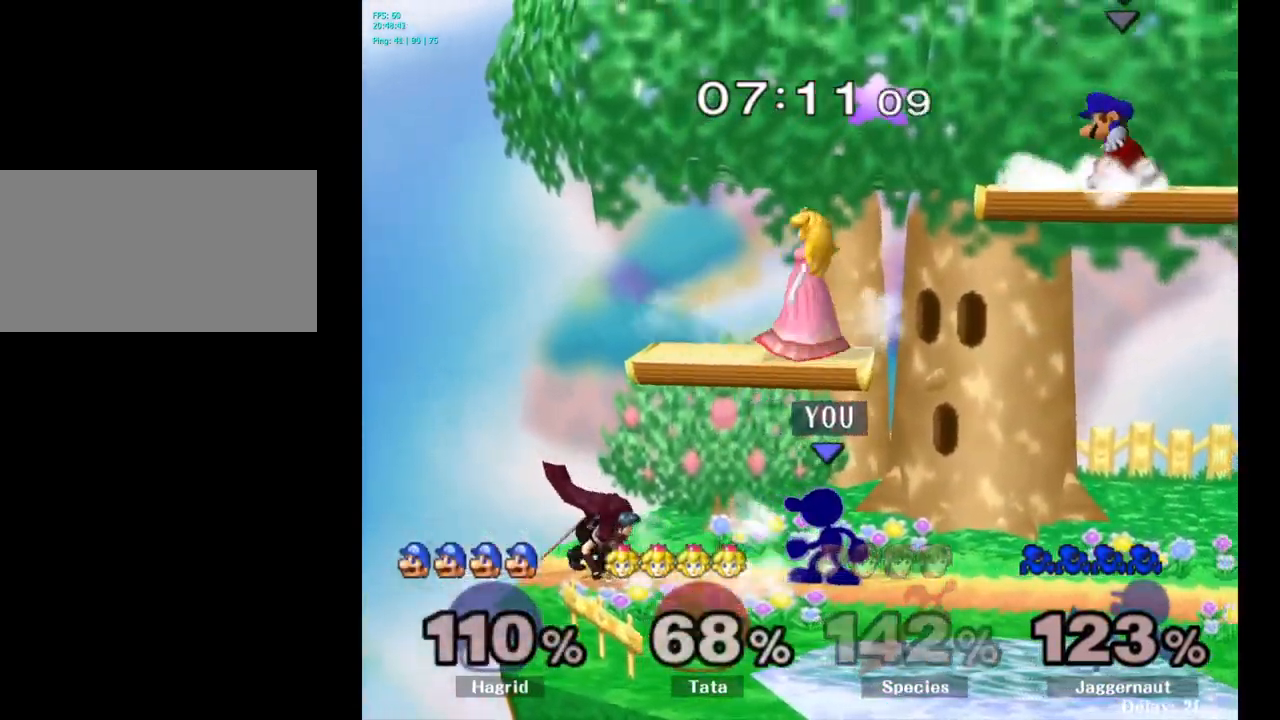
{"buttons": [], "left_stick": "left", "right_stick": "center", "events": [[267, "Y", "down"], [267, "left_stick", "left"], [300, "Y", "up"], [384, "A", "down"], [467, "A", "up"]]}
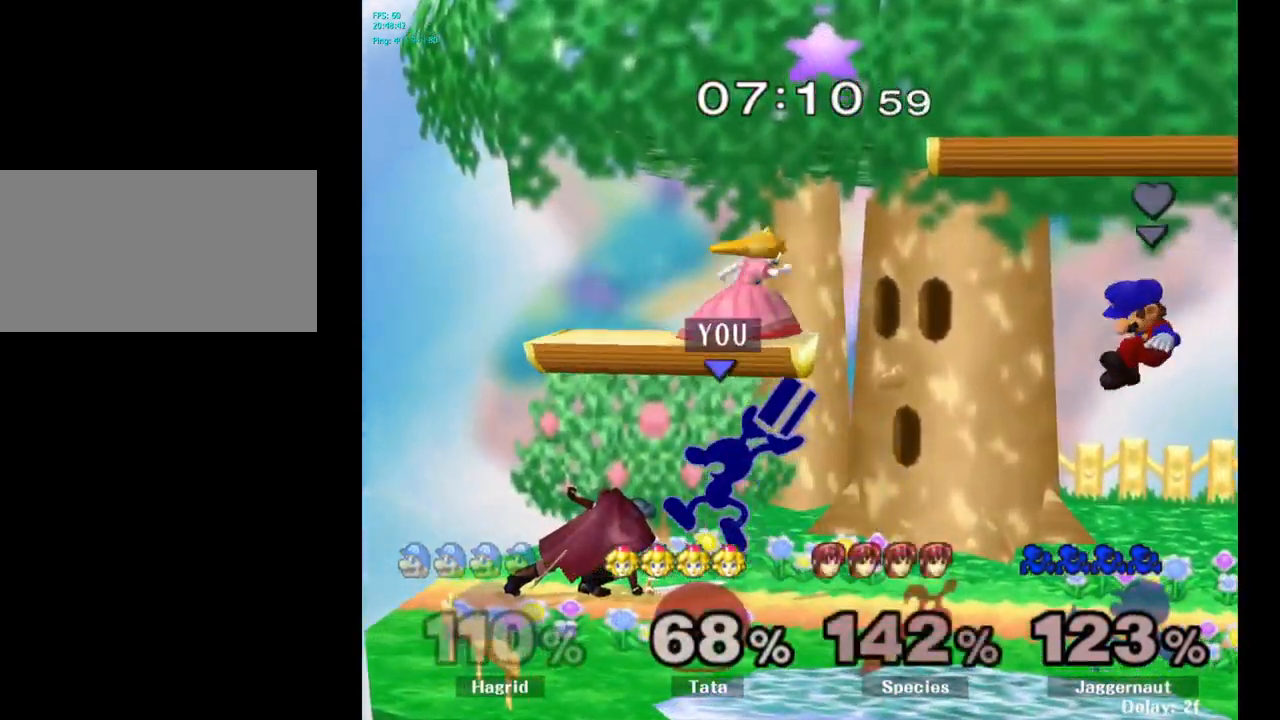
{"buttons": [], "left_stick": "center", "right_stick": "center", "events": [[134, "left_stick", "down-left"], [250, "R1", "down"], [317, "left_stick", "center"], [400, "R1", "up"]]}
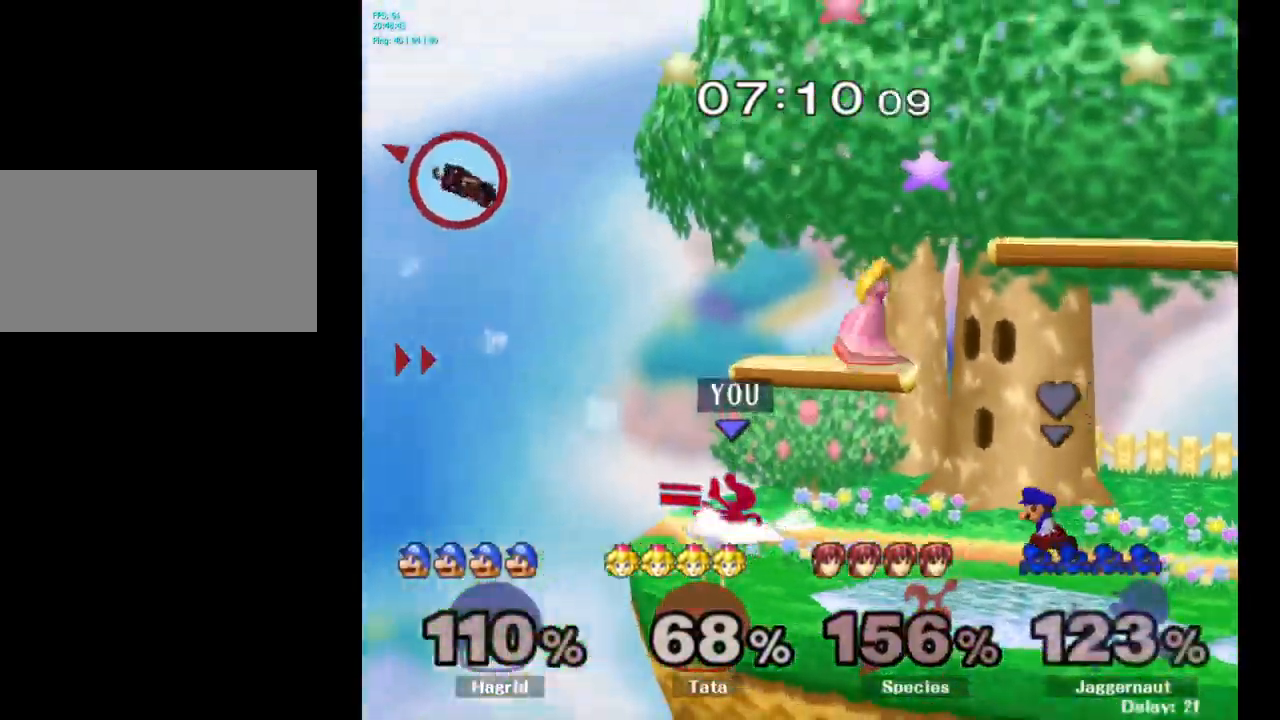
{"buttons": [], "left_stick": "right", "right_stick": "center", "events": [[467, "left_stick", "right"]]}
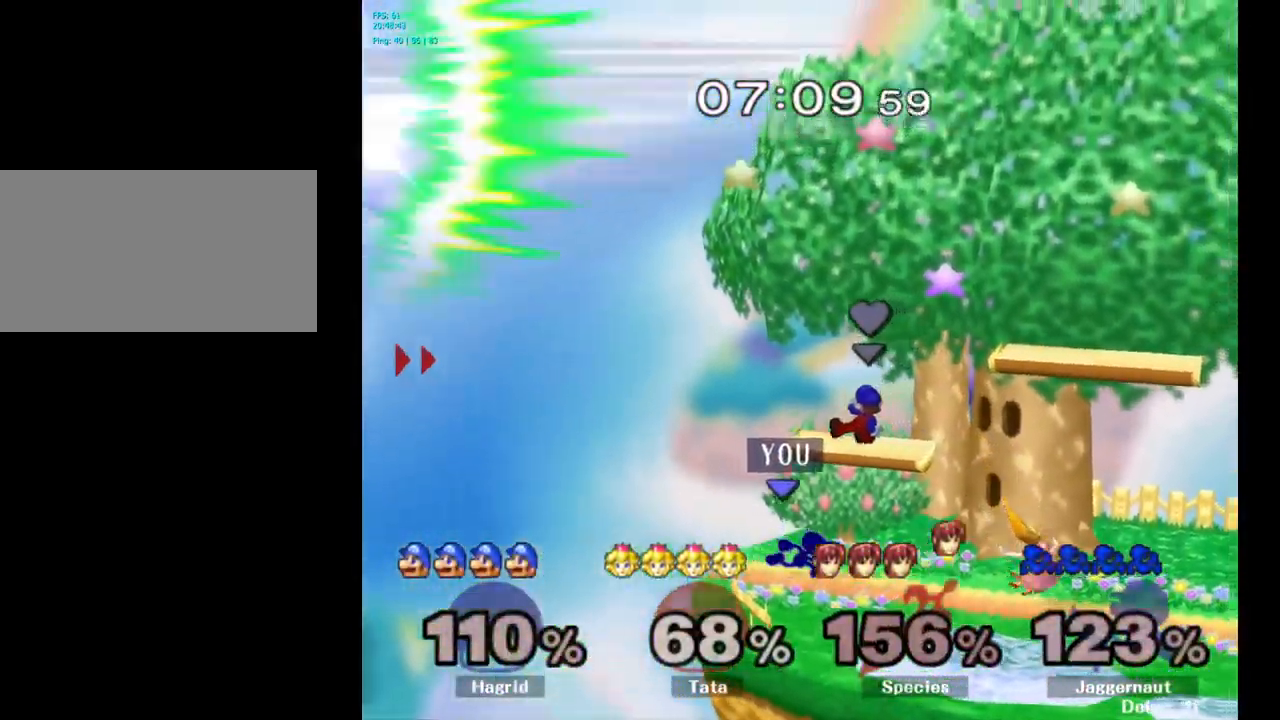
{"buttons": [], "left_stick": "right", "right_stick": "center", "events": [[234, "Y", "down"], [284, "R1", "down"], [300, "left_stick", "down-left"], [367, "Y", "up"], [400, "R1", "up"], [417, "left_stick", "center"], [500, "left_stick", "right"]]}
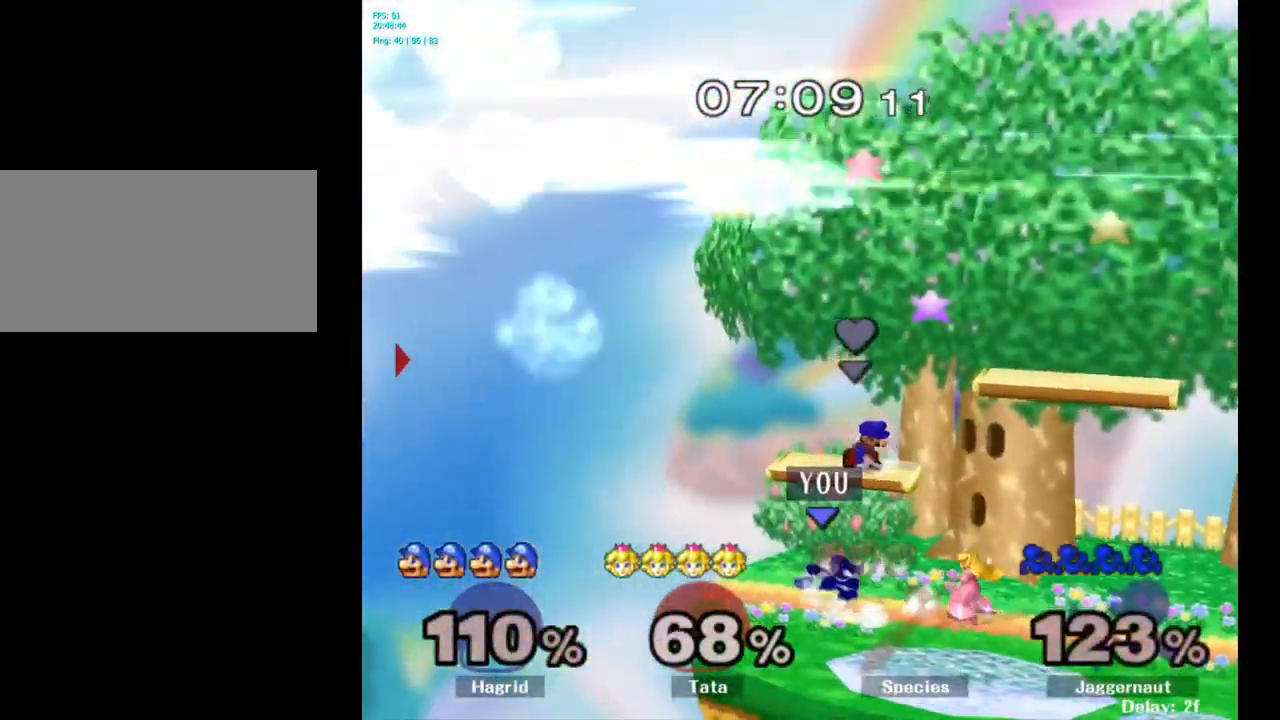
{"buttons": [], "left_stick": "left", "right_stick": "center", "events": [[84, "left_stick", "left"], [184, "left_stick", "right"], [250, "left_stick", "left"]]}
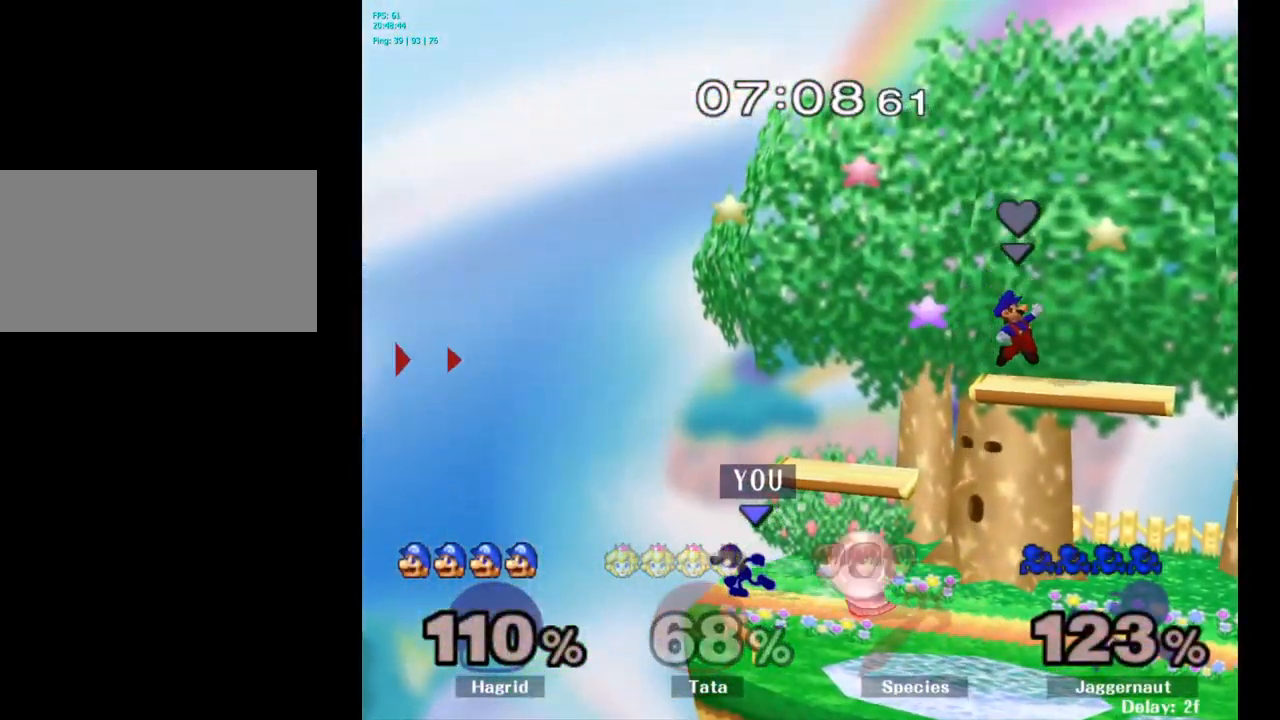
{"buttons": [], "left_stick": "right", "right_stick": "center", "events": [[17, "left_stick", "right"], [34, "Y", "down"], [84, "Y", "up"], [284, "A", "down"], [417, "A", "up"]]}
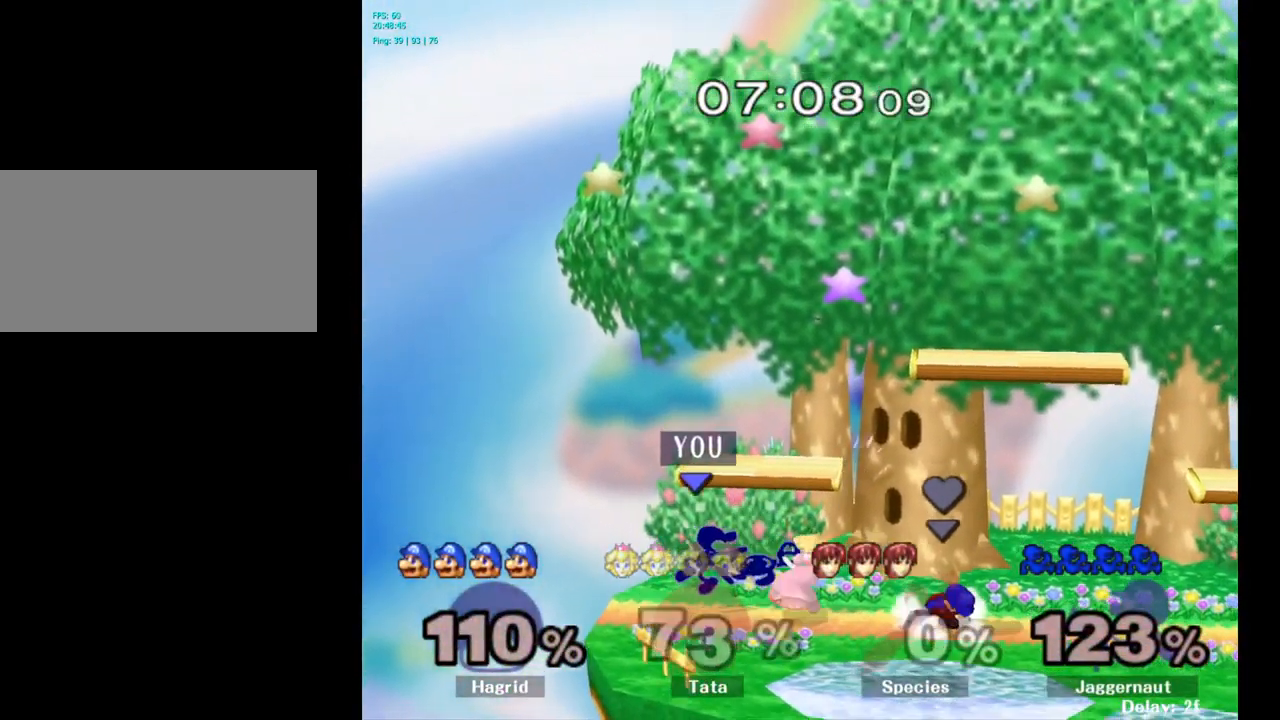
{"buttons": [], "left_stick": "center", "right_stick": "center", "events": [[167, "R1", "down"], [334, "R1", "up"], [384, "left_stick", "center"]]}
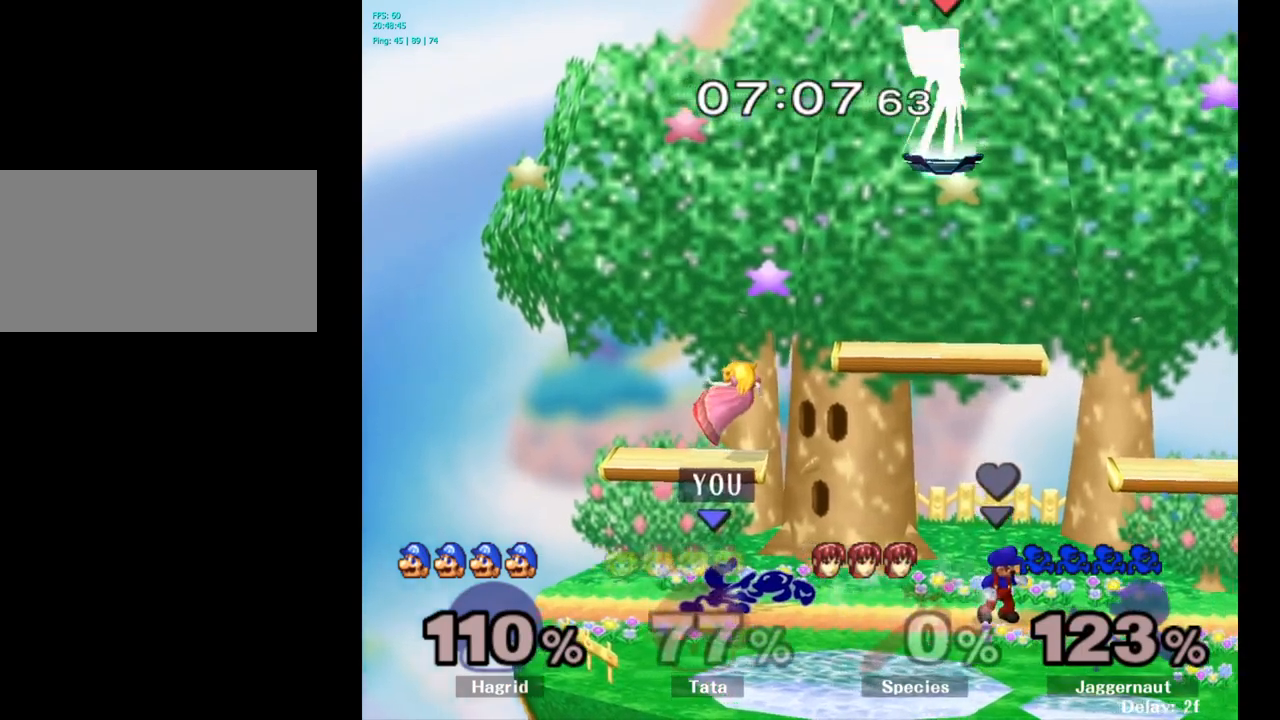
{"buttons": [], "left_stick": "left", "right_stick": "center", "events": [[67, "left_stick", "left"], [183, "left_stick", "right"], [283, "left_stick", "left"], [400, "left_stick", "right"], [483, "left_stick", "left"]]}
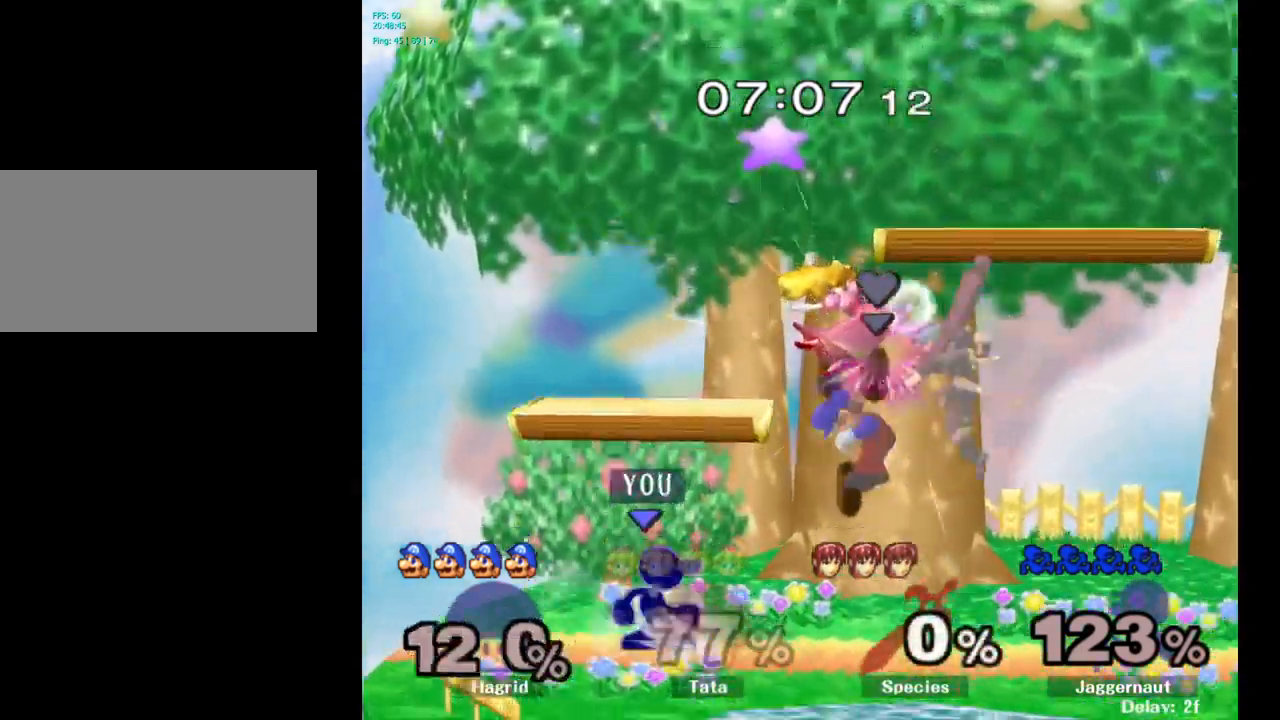
{"buttons": [], "left_stick": "center", "right_stick": "center", "events": [[100, "left_stick", "right"], [150, "left_stick", "center"], [200, "left_stick", "left"], [283, "left_stick", "center"]]}
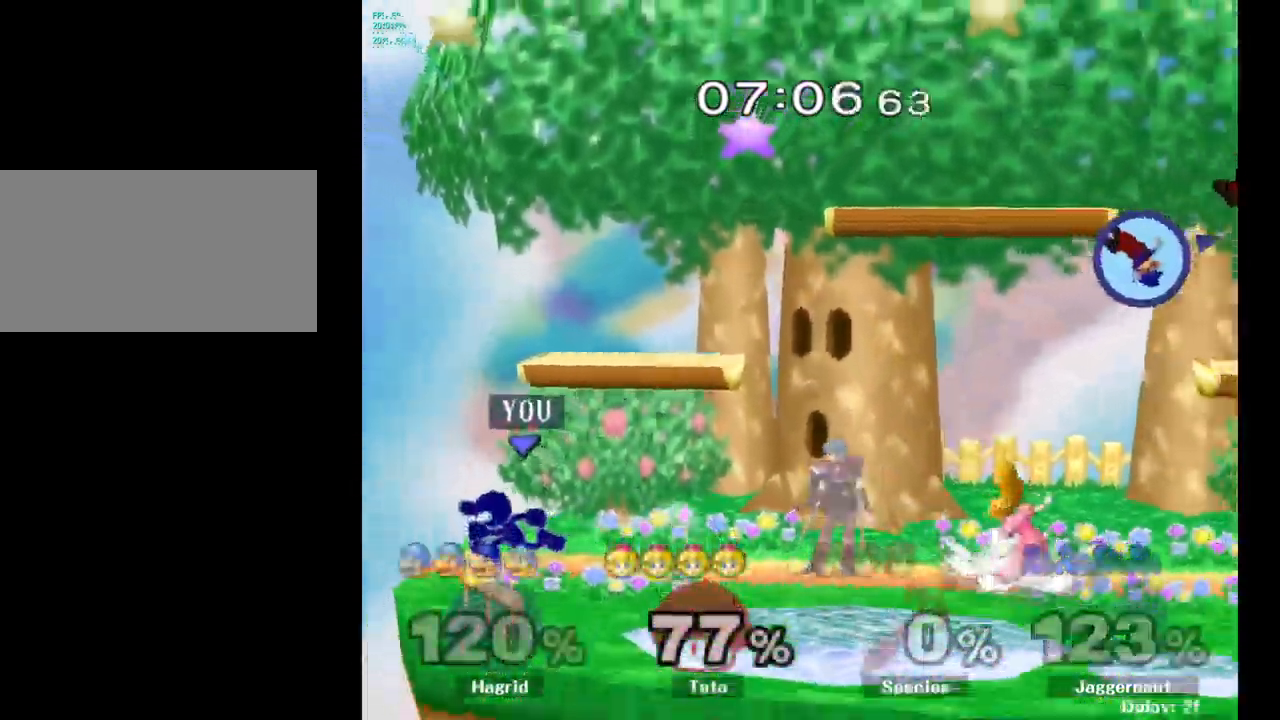
{"buttons": [], "left_stick": "right", "right_stick": "center", "events": [[367, "left_stick", "right"]]}
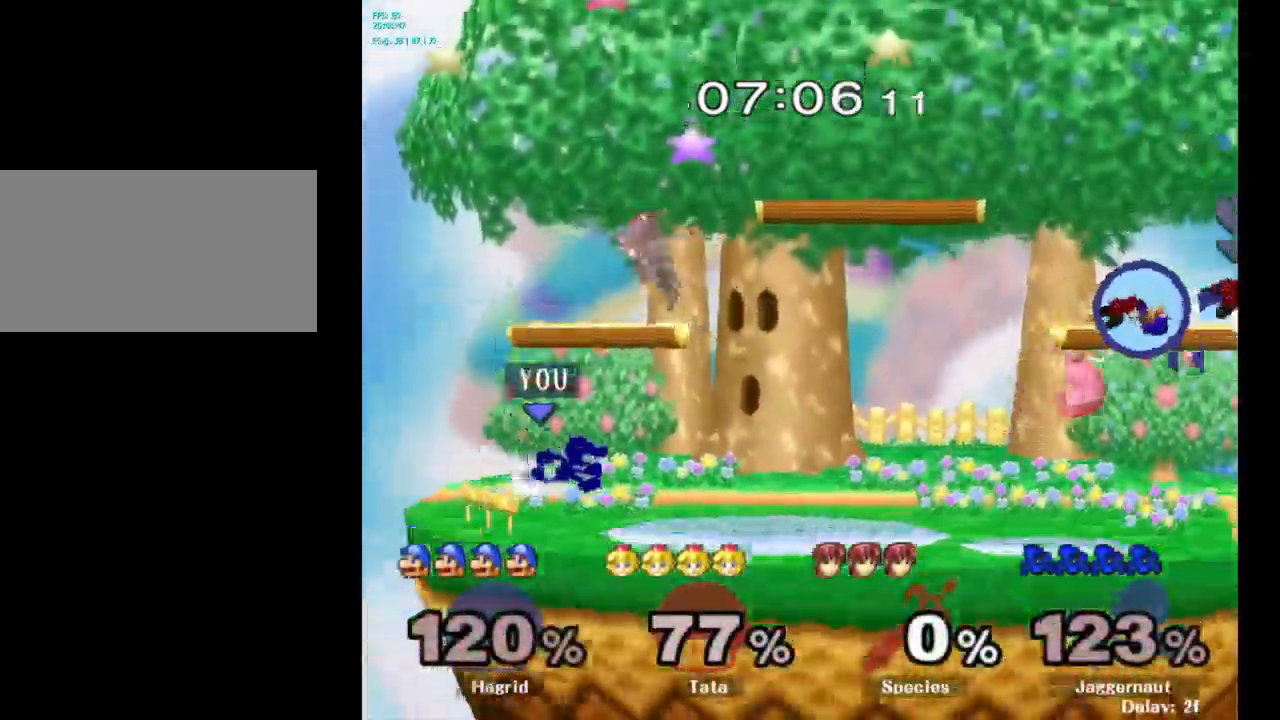
{"buttons": [], "left_stick": "right", "right_stick": "center", "events": []}
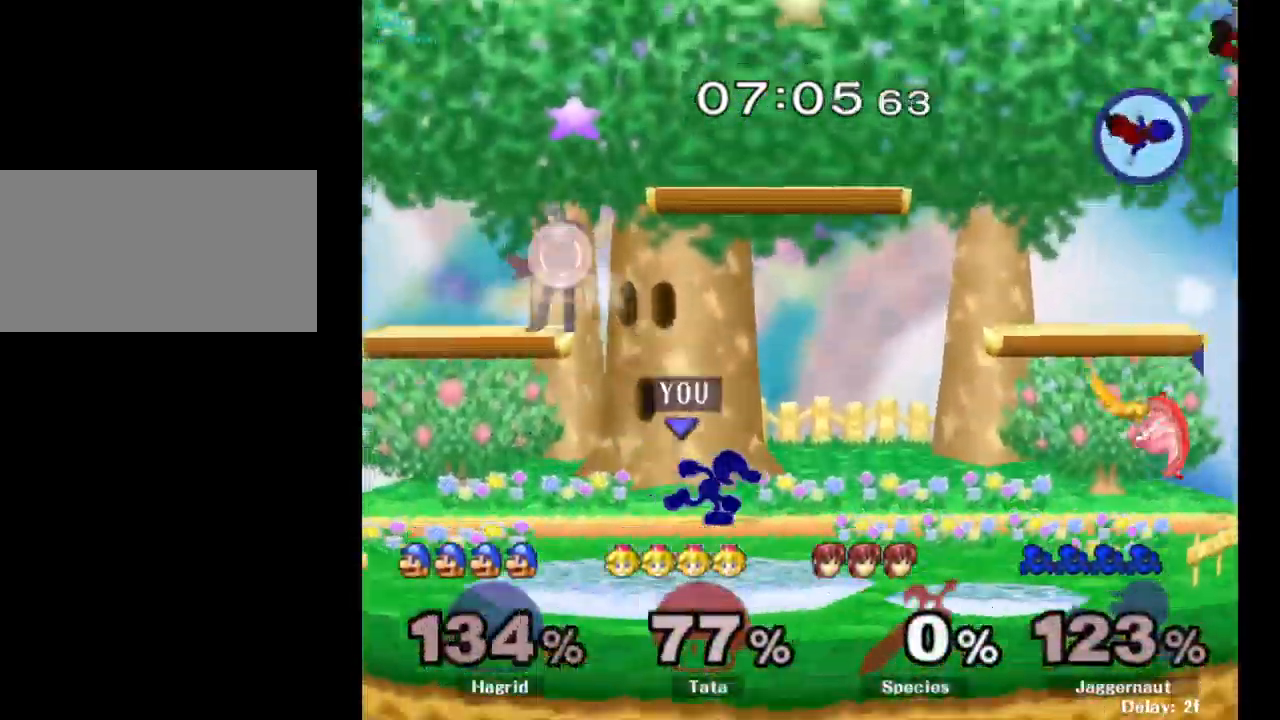
{"buttons": [], "left_stick": "right", "right_stick": "center", "events": [[250, "Y", "down"], [300, "Y", "up"], [400, "A", "down"], [483, "A", "up"]]}
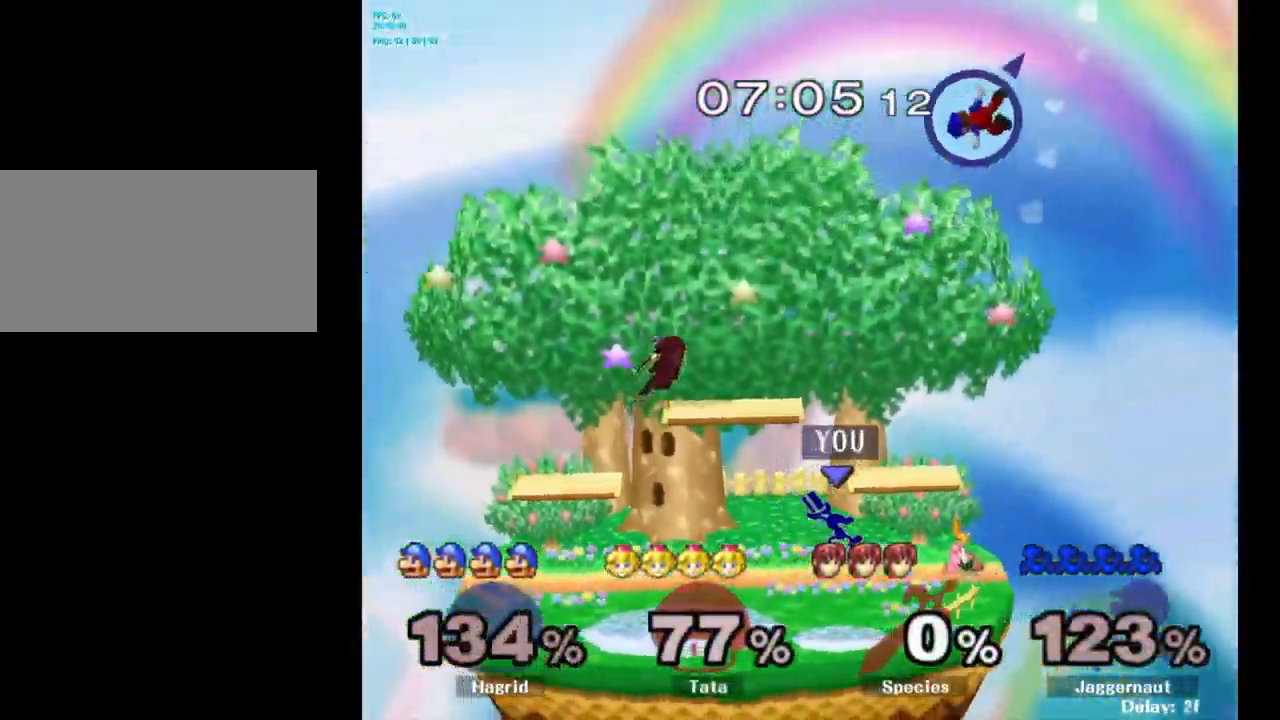
{"buttons": [], "left_stick": "down", "right_stick": "center", "events": [[300, "R1", "down"], [317, "left_stick", "down"], [450, "R1", "up"]]}